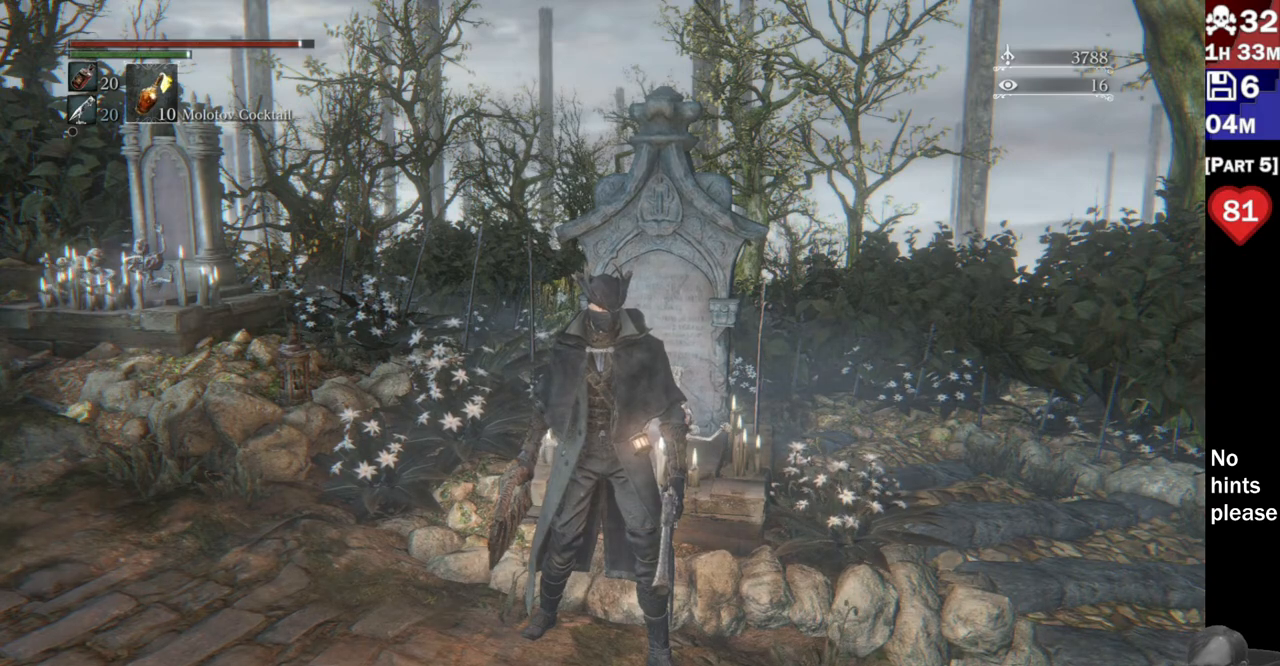
Gameplay with a controller (PlayStation layout); each line is a JSON object with the inputs held at the frame after it. "events" lists button and stick changes between this image and that frame as [ms after this image, input, new state], when the widget could be followed in between. Not read: R3 SELECT START.
{"buttons": ["CROSS"], "left_stick": "center", "right_stick": "center"}
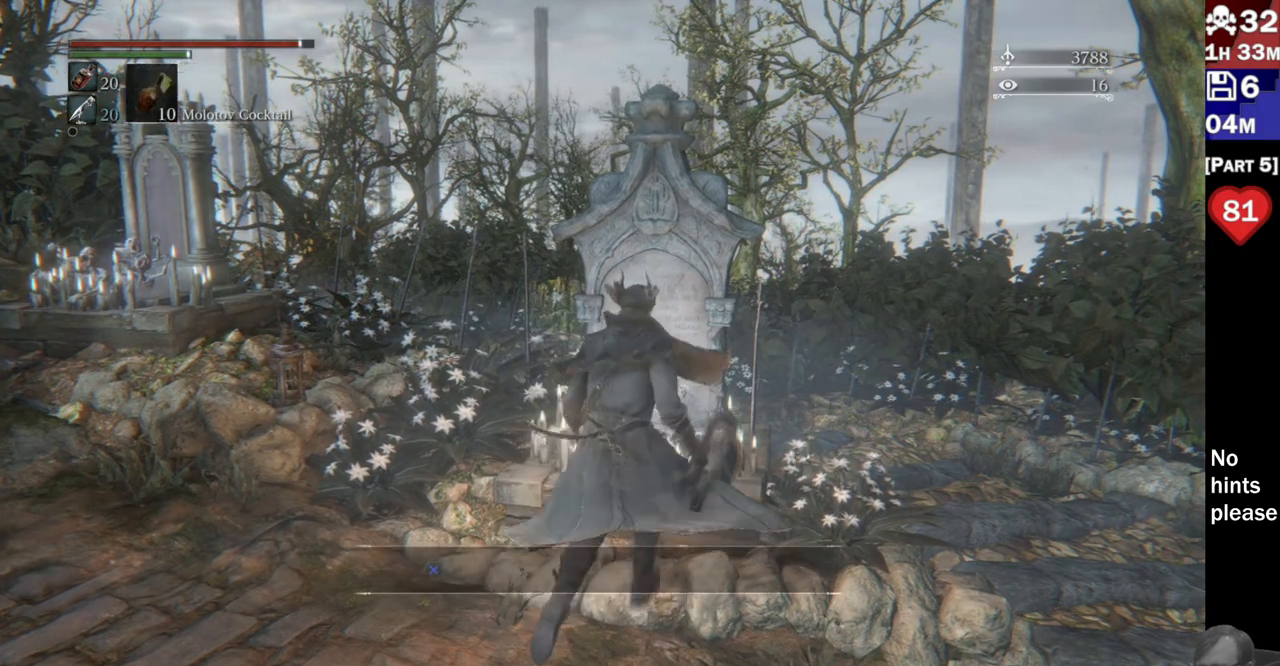
{"buttons": ["CROSS"], "left_stick": "center", "right_stick": "center", "events": [[150, "CROSS", "up"], [450, "CROSS", "down"]]}
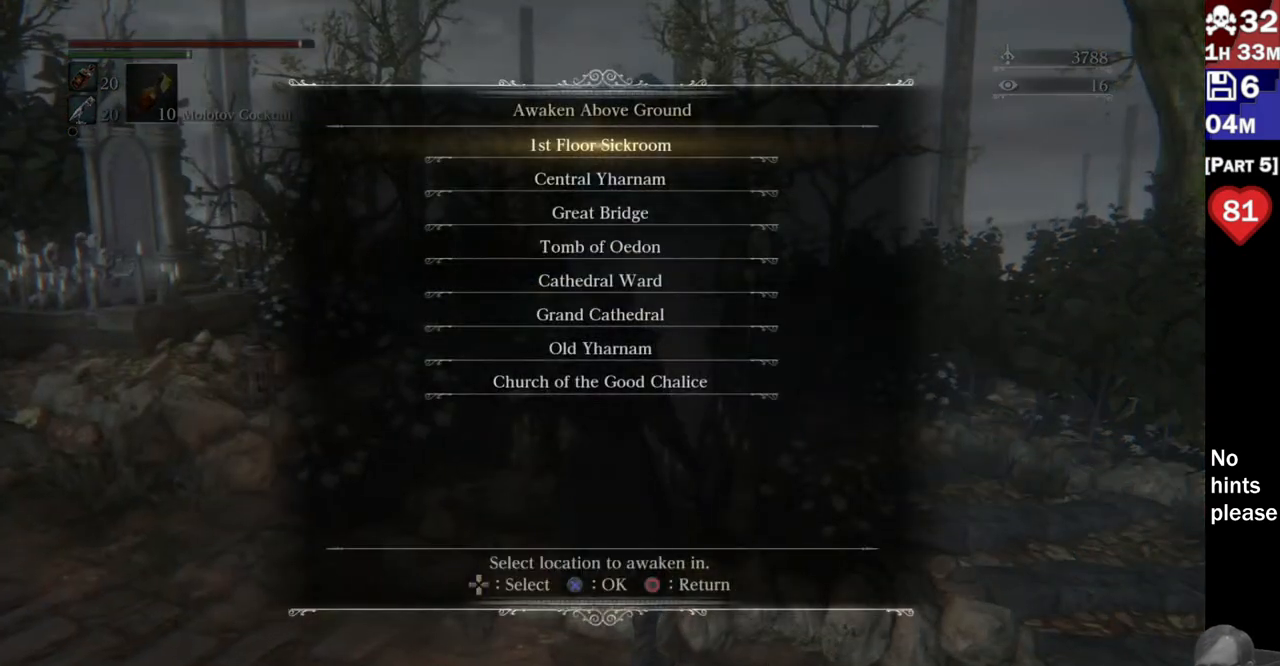
{"buttons": ["DPAD_DOWN"], "left_stick": "center", "right_stick": "center", "events": [[17, "CROSS", "up"], [500, "DPAD_DOWN", "down"]]}
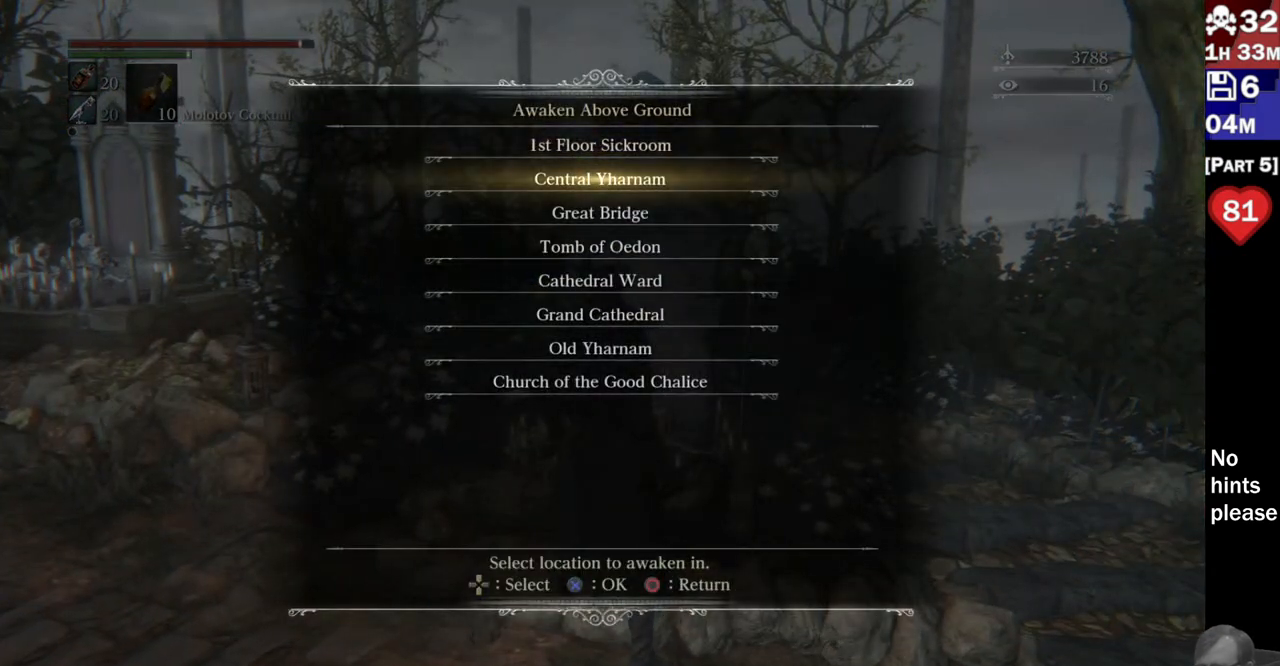
{"buttons": ["DPAD_DOWN"], "left_stick": "center", "right_stick": "center", "events": [[117, "DPAD_DOWN", "up"], [200, "DPAD_DOWN", "down"], [250, "DPAD_DOWN", "up"], [333, "DPAD_DOWN", "down"], [400, "DPAD_DOWN", "up"], [500, "DPAD_DOWN", "down"]]}
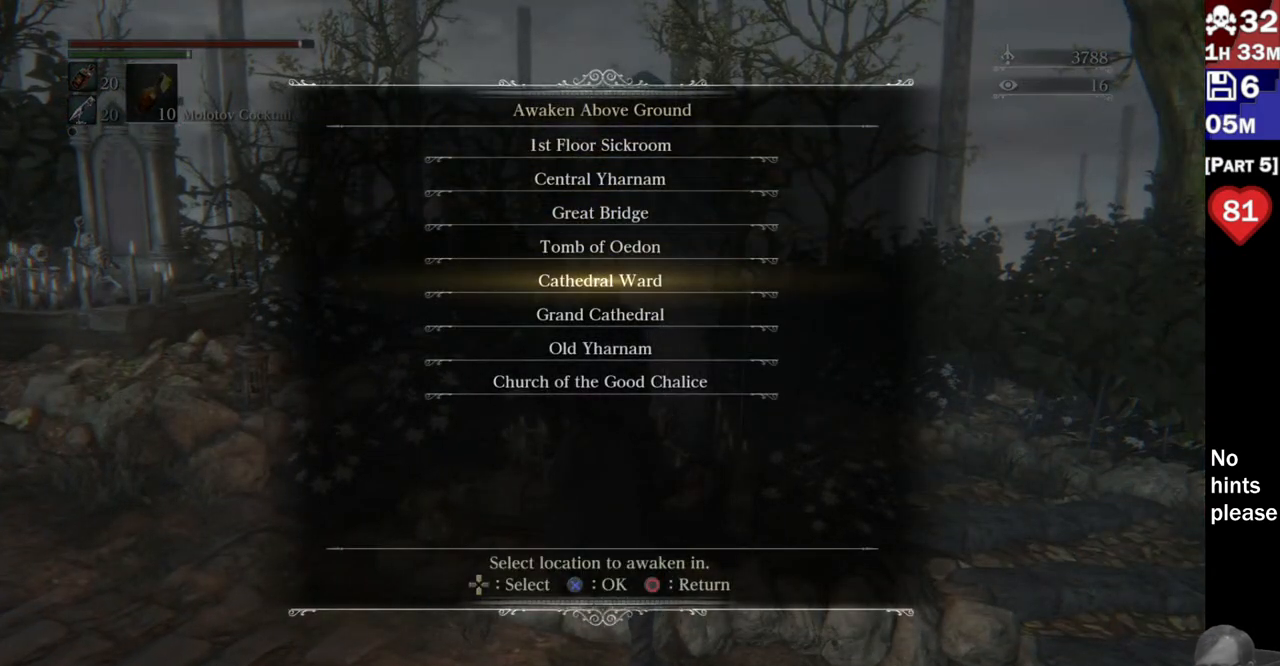
{"buttons": [], "left_stick": "center", "right_stick": "center", "events": [[50, "DPAD_DOWN", "up"], [233, "DPAD_DOWN", "down"], [317, "DPAD_DOWN", "up"], [400, "DPAD_DOWN", "down"], [500, "DPAD_DOWN", "up"]]}
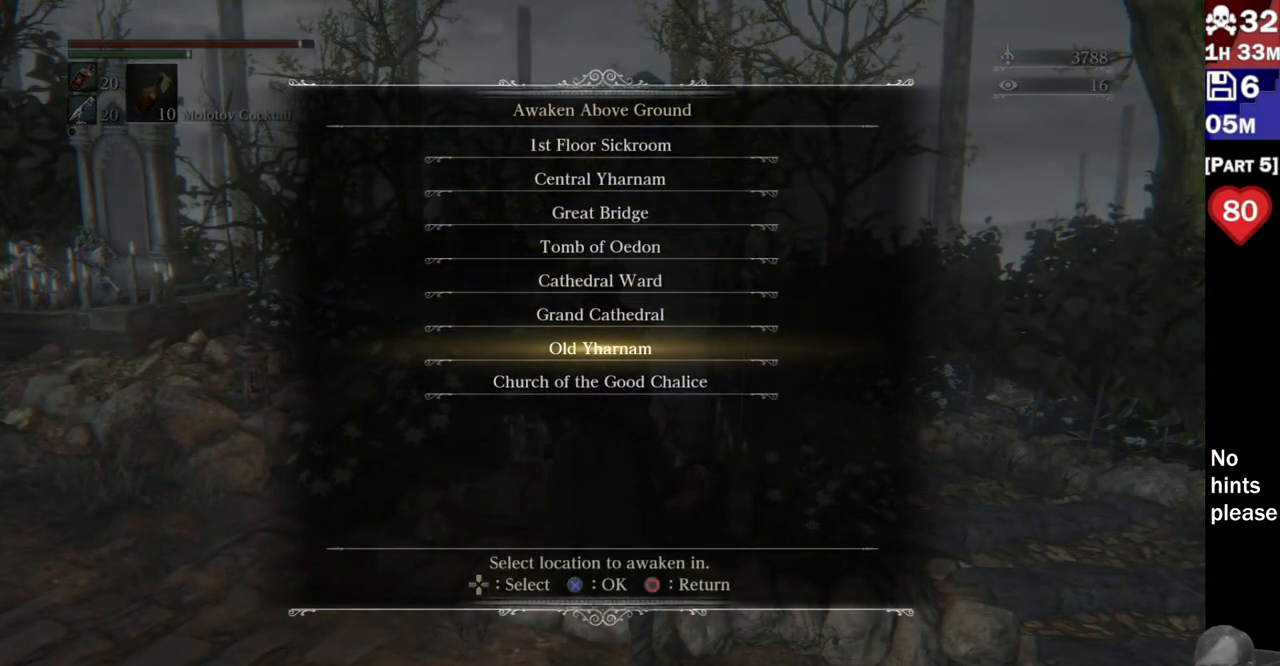
{"buttons": [], "left_stick": "center", "right_stick": "center", "events": []}
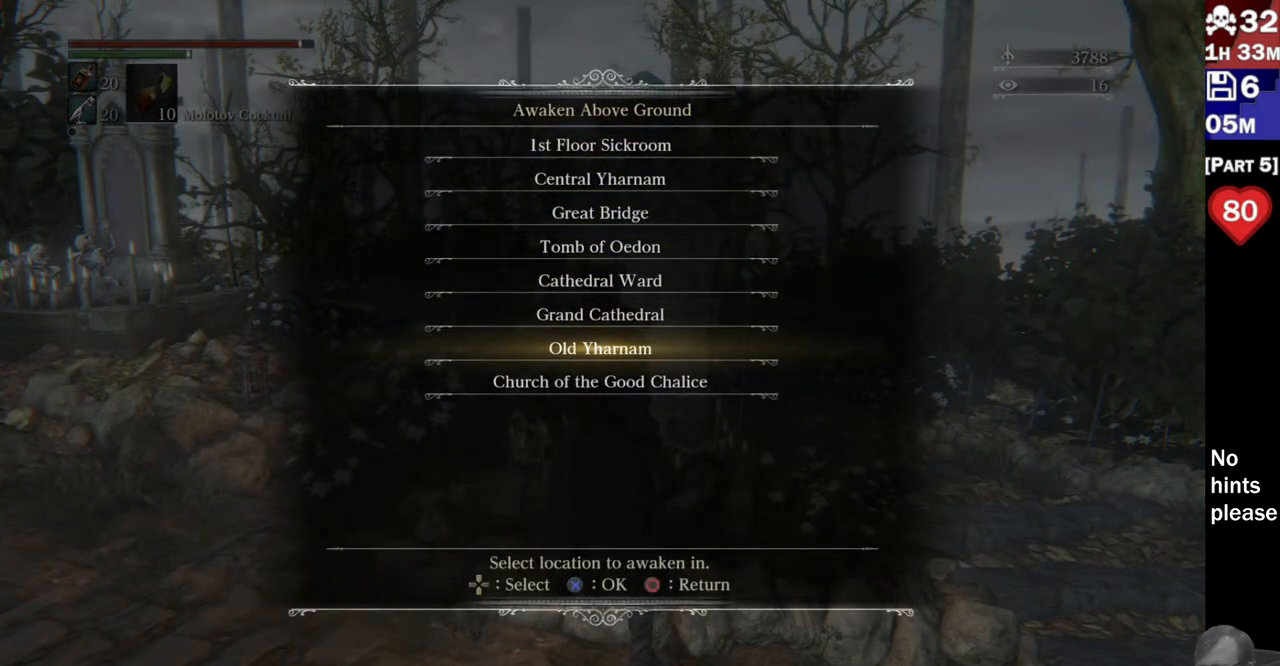
{"buttons": [], "left_stick": "center", "right_stick": "center", "events": [[400, "DPAD_DOWN", "down"], [500, "DPAD_DOWN", "up"]]}